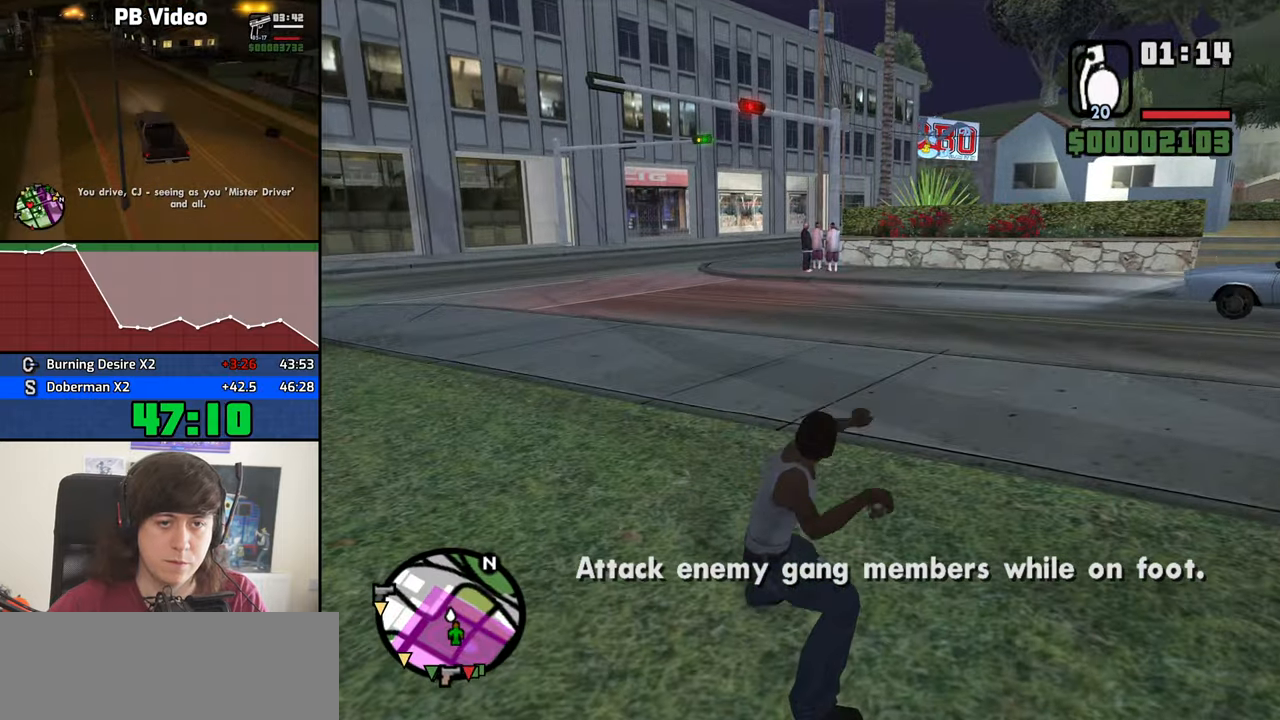
Gameplay with keyboard and mouse; each line is a JSON object with the keys and mouse buttons held at the frame after it. "events" lists presses ("down") and releases ("up") of "1", "2", "3", "4", "5", "6", "8", "a", "alt", "b", "c", "ctrl", "d", "down", "e", "escape", "f", "f1", "f2", "f3", "g", "h", "left", "n", "num2", "q", "r", "right", "s", "shift", "space", "t", "tab", "up", "v", "w", "x", "y", "z", "mouse_left", "mouse_middle", "mouse_right", "mouse_wheel_up" and "mouse_wheel_down" between this image and that frame as [ms after this image, input, new state], when the widget could be followed in between. "mouse_left", "mouse_middle", "mouse_right", "mouse_wheel_up", "mouse_wheel_down" = the "left", "middle", "right", "wheel_up", "wheel_down" buttons of the "mouse" list. No other keys are recorded. Mouse movement is not recorded.
{"keys": ["d"], "mouse": ["wheel_down"], "events": [[167, "mouse_left", "up"], [350, "d", "down"], [500, "mouse_wheel_down", "down"]]}
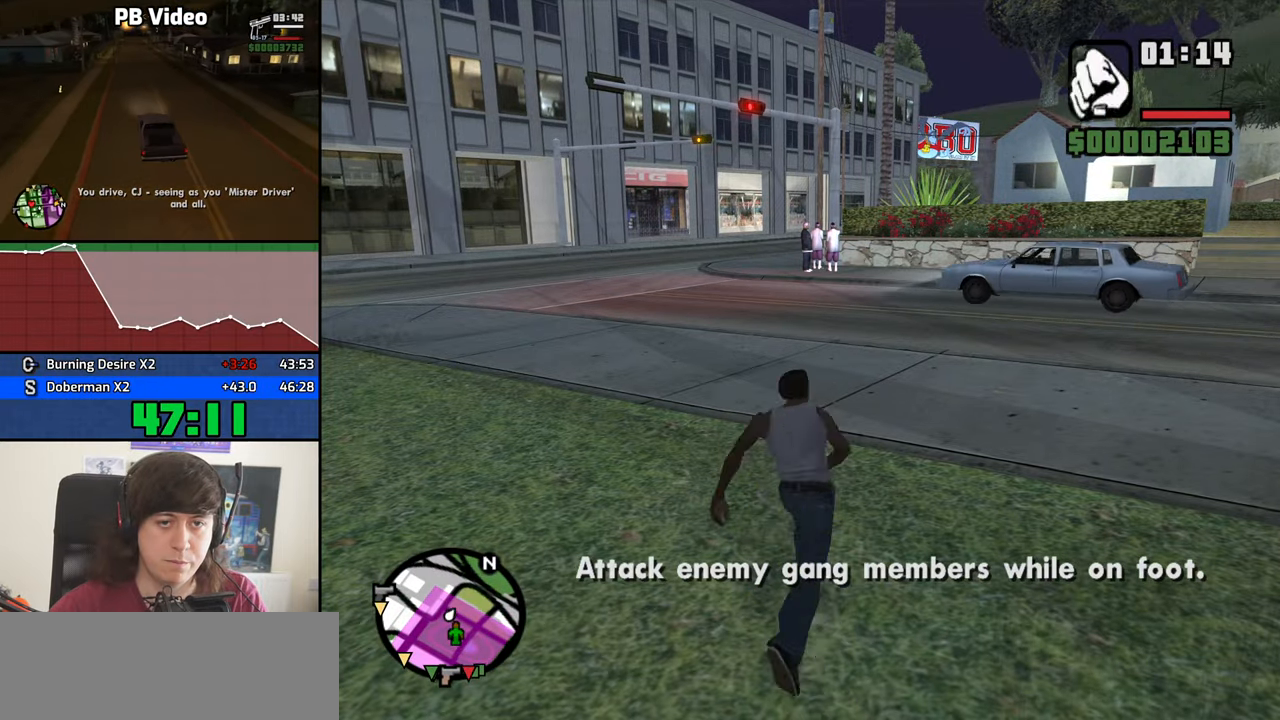
{"keys": ["d", "w"], "mouse": [], "events": [[50, "mouse_wheel_down", "up"], [100, "mouse_wheel_down", "down"], [133, "w", "down"], [183, "mouse_wheel_down", "up"], [283, "mouse_wheel_down", "down"], [333, "mouse_wheel_down", "up"]]}
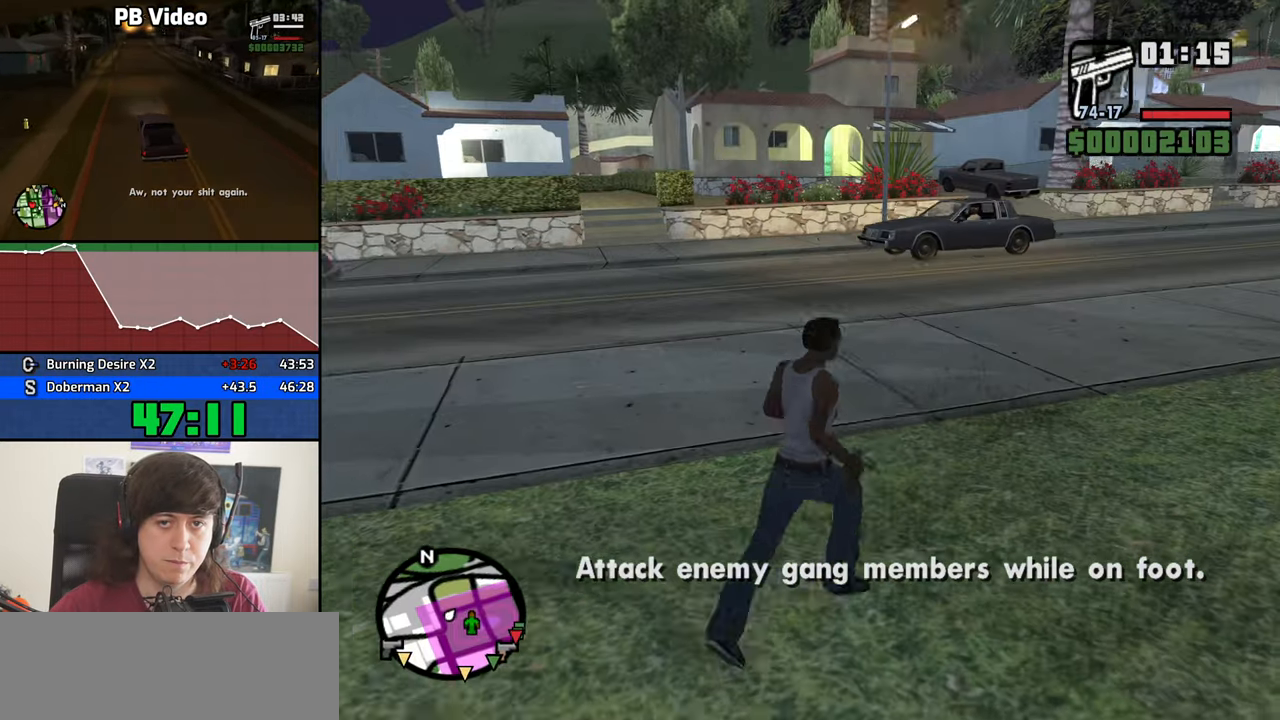
{"keys": ["w"], "mouse": ["right"], "events": [[17, "d", "up"], [17, "mouse_right", "down"]]}
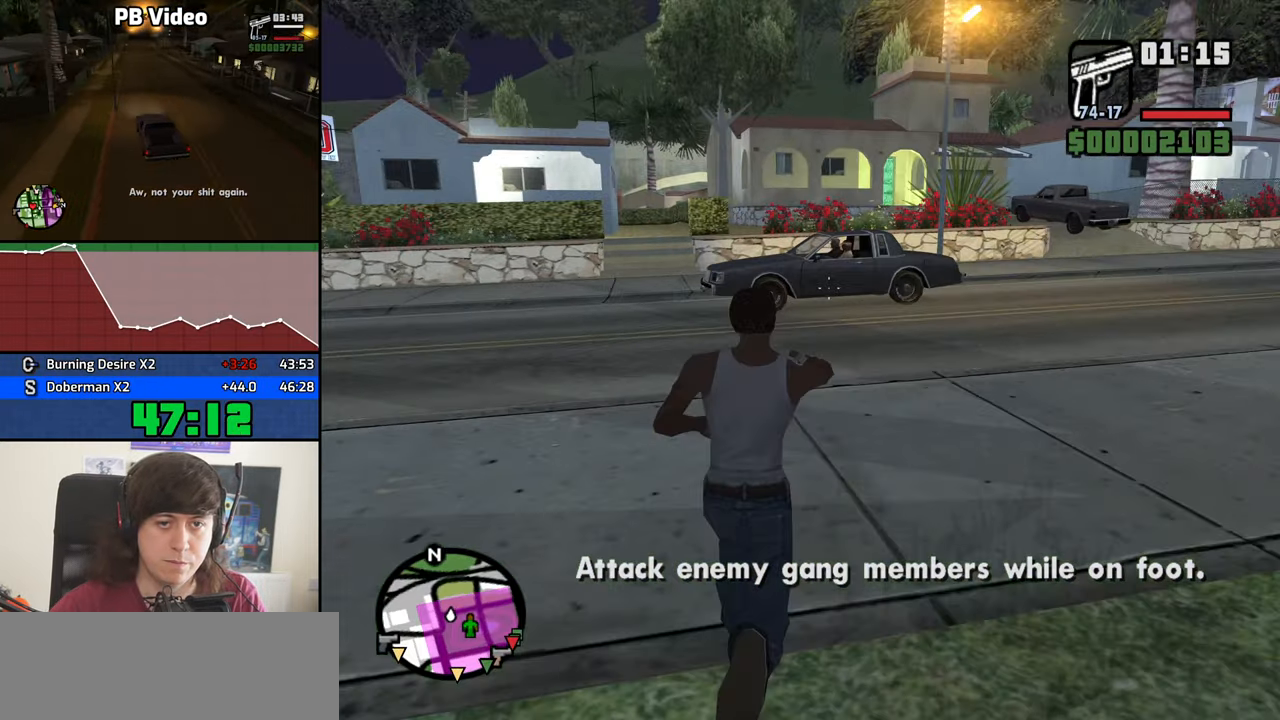
{"keys": ["d", "w"], "mouse": ["right"], "events": [[317, "mouse_left", "down"], [350, "d", "down"], [500, "mouse_left", "up"]]}
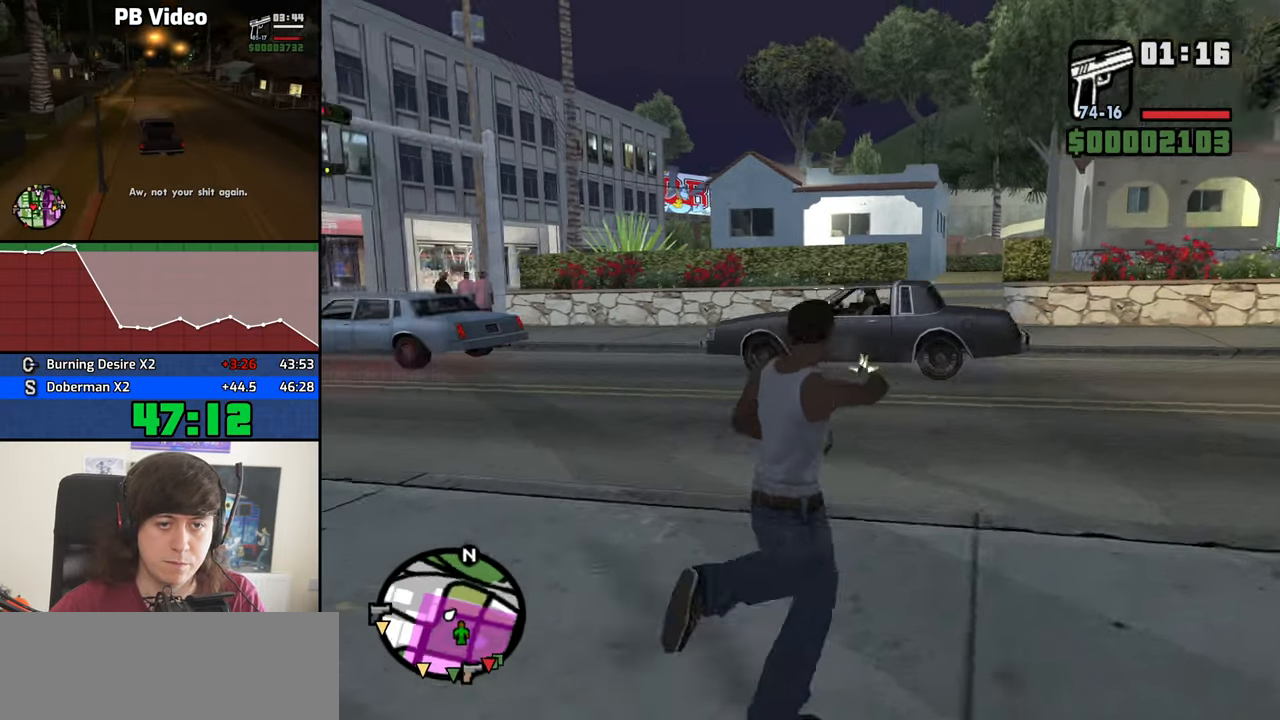
{"keys": ["d", "w"], "mouse": [], "events": [[50, "w", "up"], [133, "mouse_right", "up"], [333, "space", "down"], [367, "w", "down"], [417, "space", "up"]]}
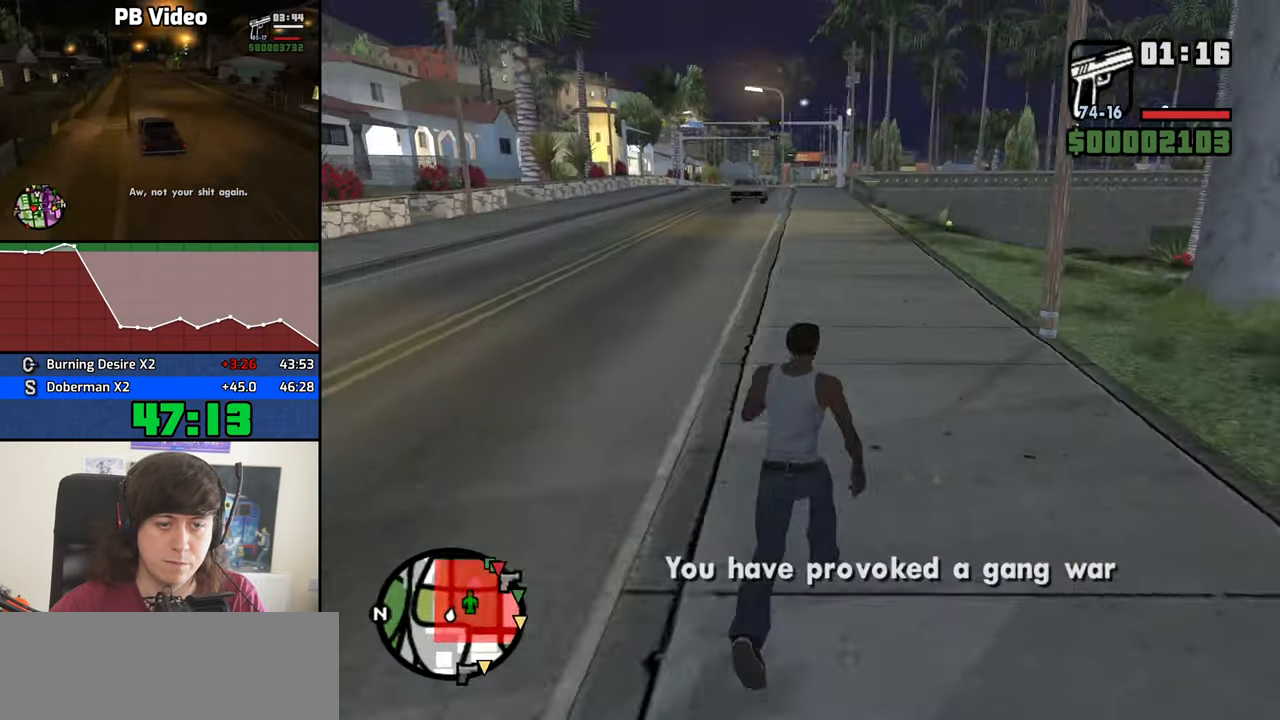
{"keys": ["w"], "mouse": [], "events": [[67, "space", "down"], [100, "d", "up"], [100, "space", "up"], [250, "space", "down"], [300, "space", "up"], [383, "space", "down"], [484, "space", "up"]]}
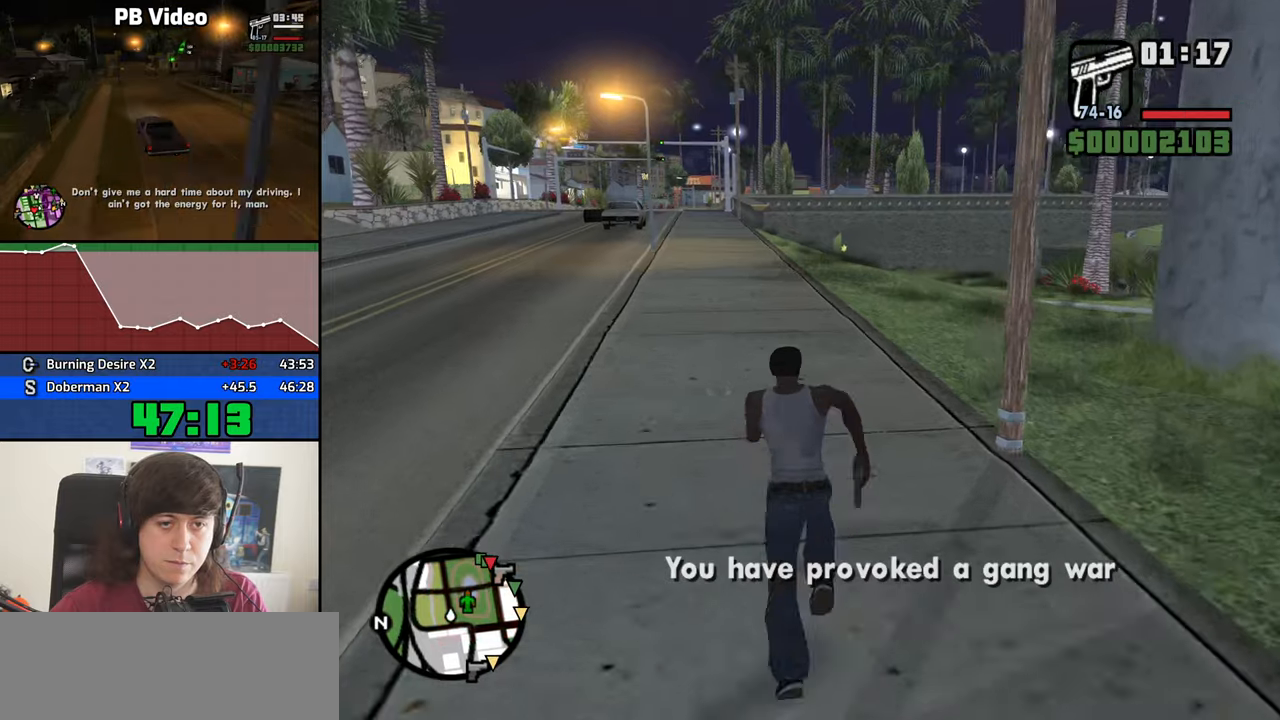
{"keys": ["space", "w"], "mouse": [], "events": [[84, "space", "down"], [167, "space", "up"], [267, "space", "down"], [350, "space", "up"], [500, "space", "down"]]}
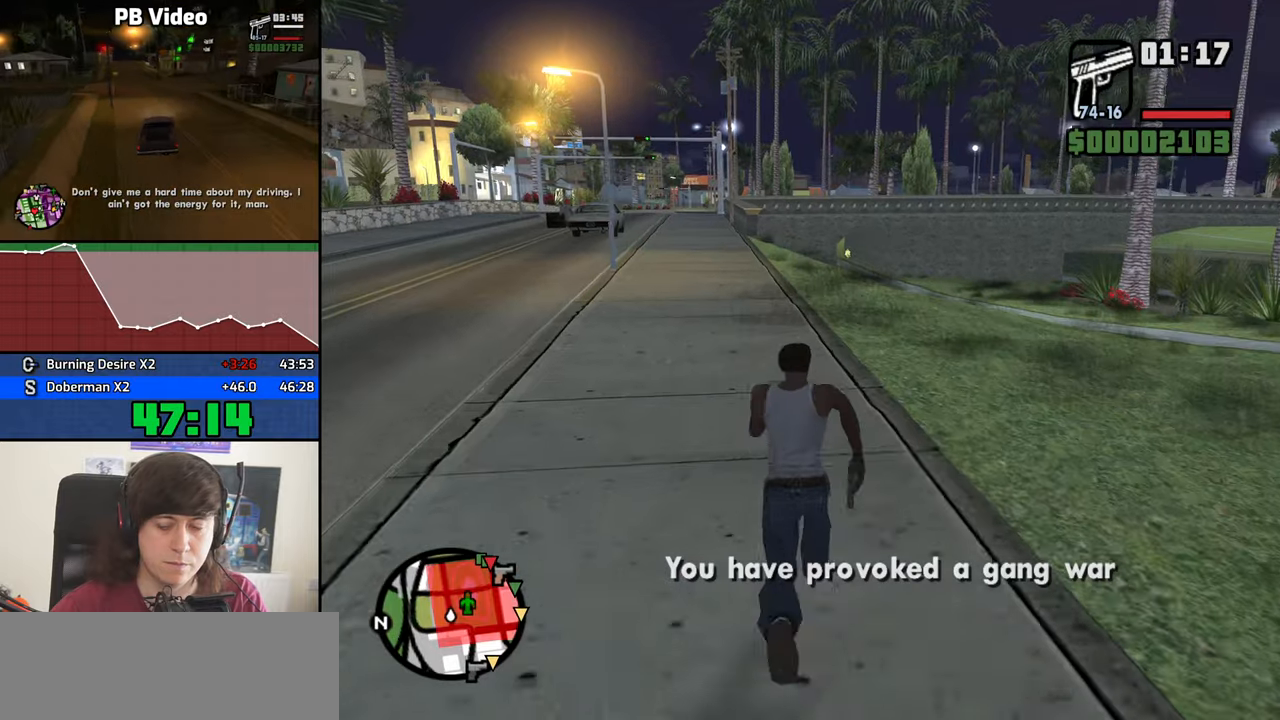
{"keys": ["w"], "mouse": ["right"], "events": [[50, "space", "up"], [134, "mouse_right", "down"], [284, "d", "down"], [417, "d", "up"]]}
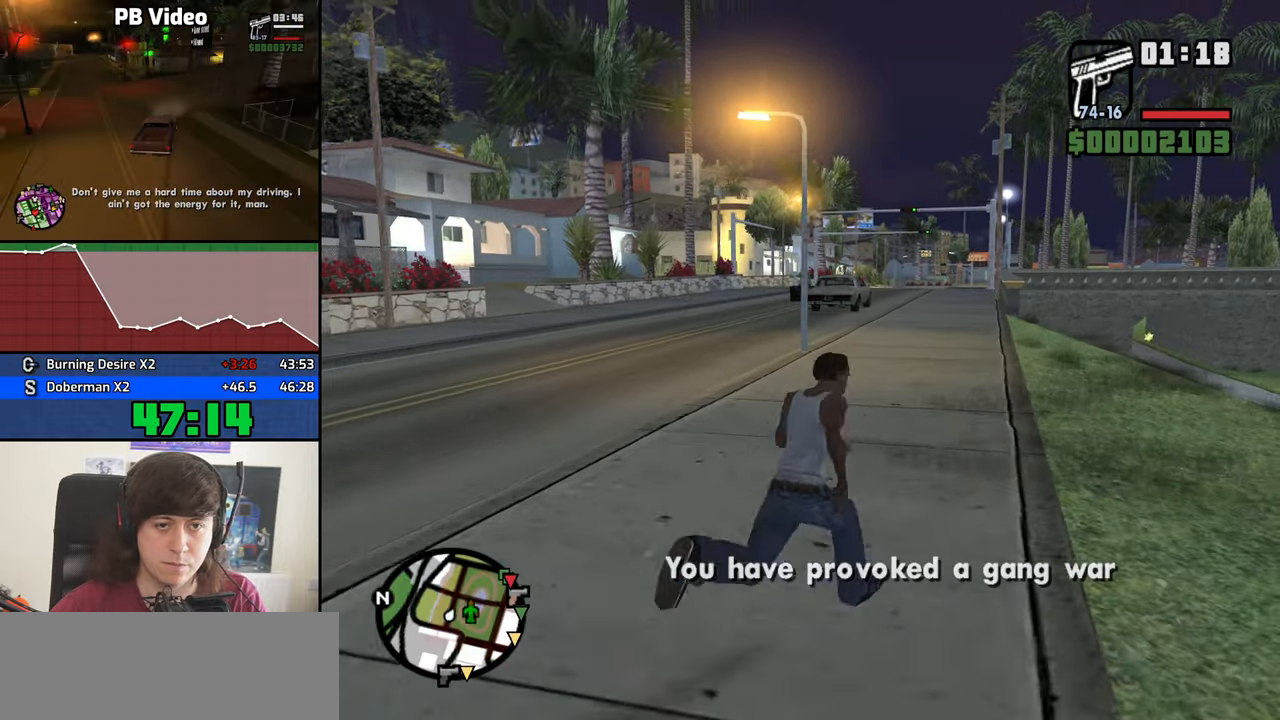
{"keys": ["a", "w"], "mouse": ["right"], "events": [[250, "a", "down"]]}
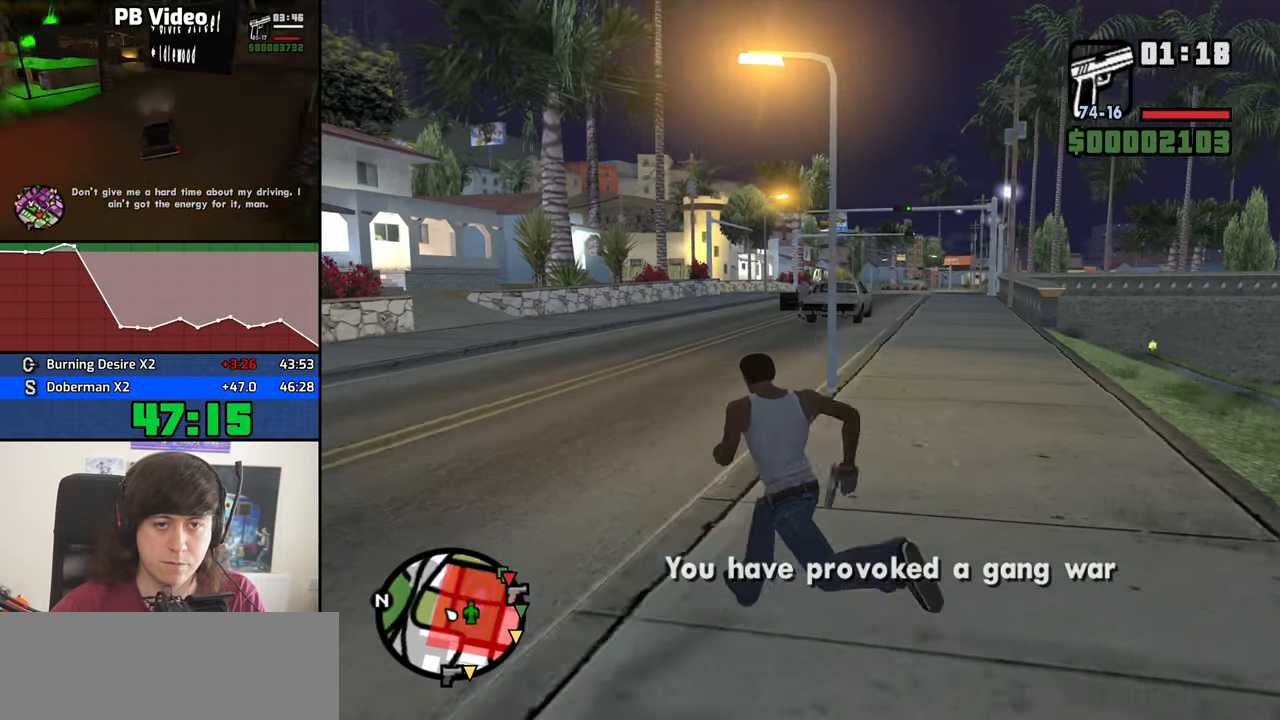
{"keys": ["w"], "mouse": ["right"], "events": [[217, "a", "up"]]}
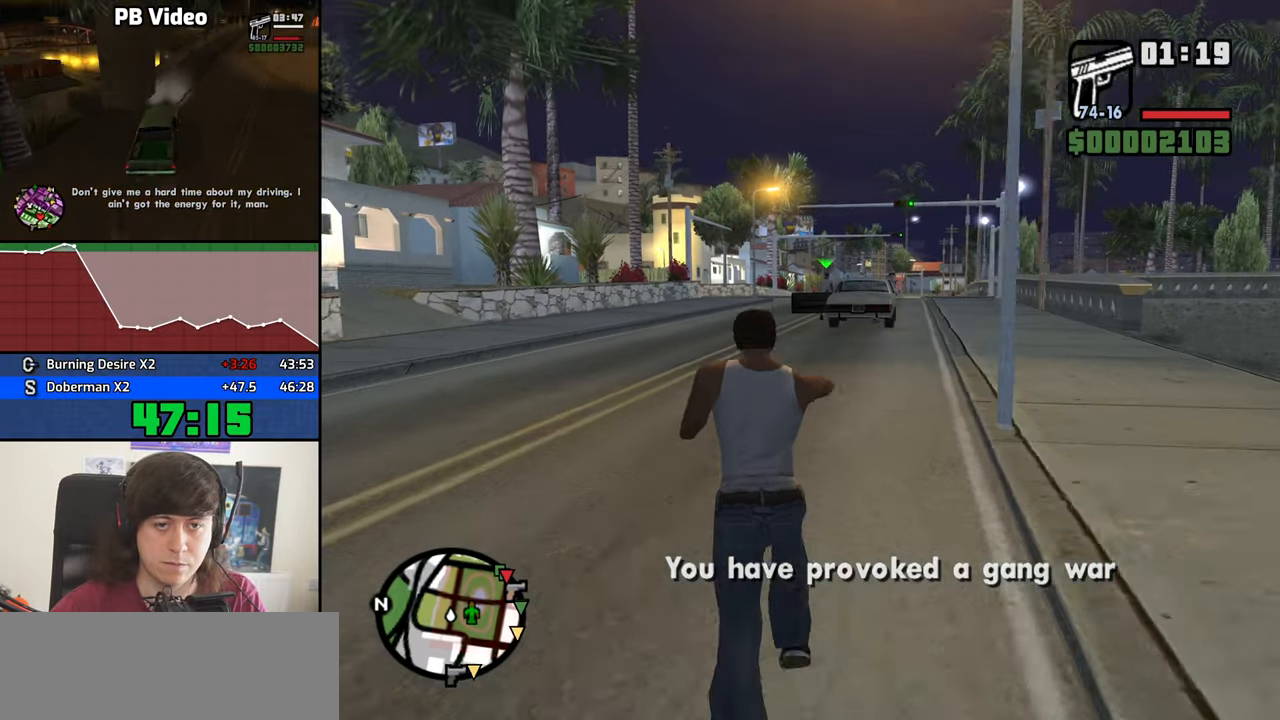
{"keys": ["w"], "mouse": ["right"], "events": []}
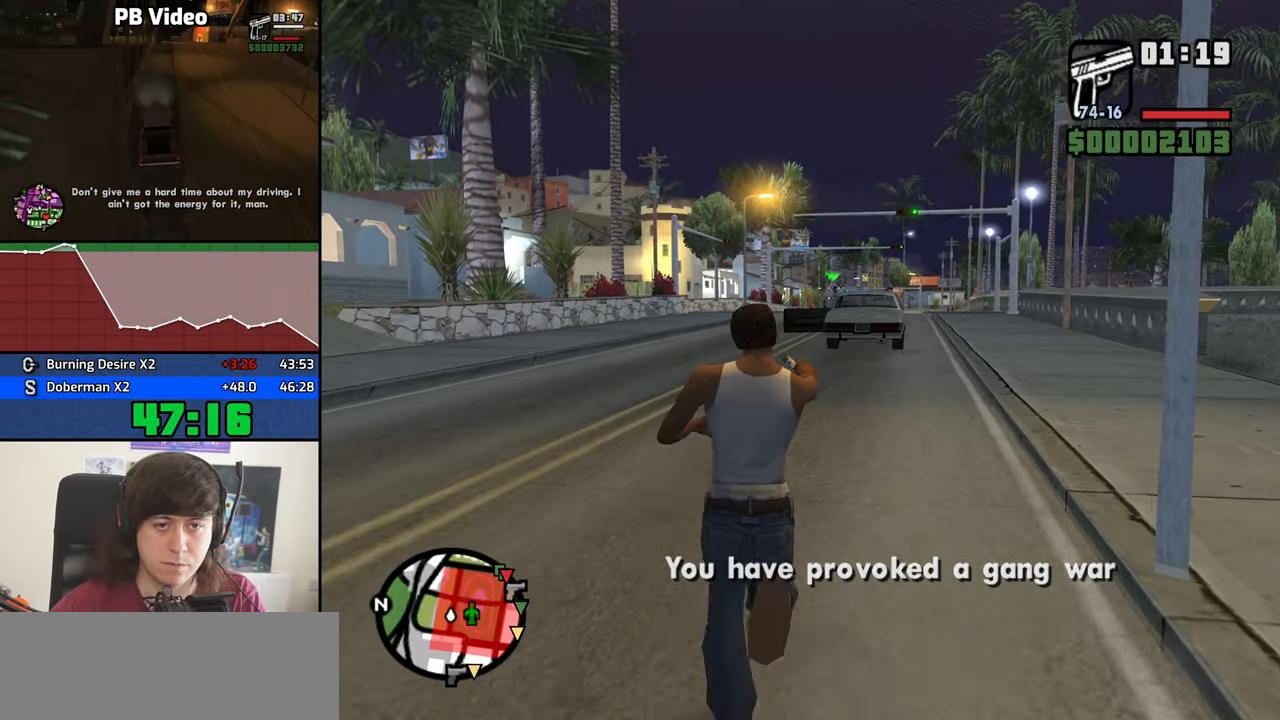
{"keys": ["d"], "mouse": ["right"], "events": [[67, "mouse_left", "down"], [150, "d", "down"], [200, "mouse_left", "up"], [484, "w", "up"]]}
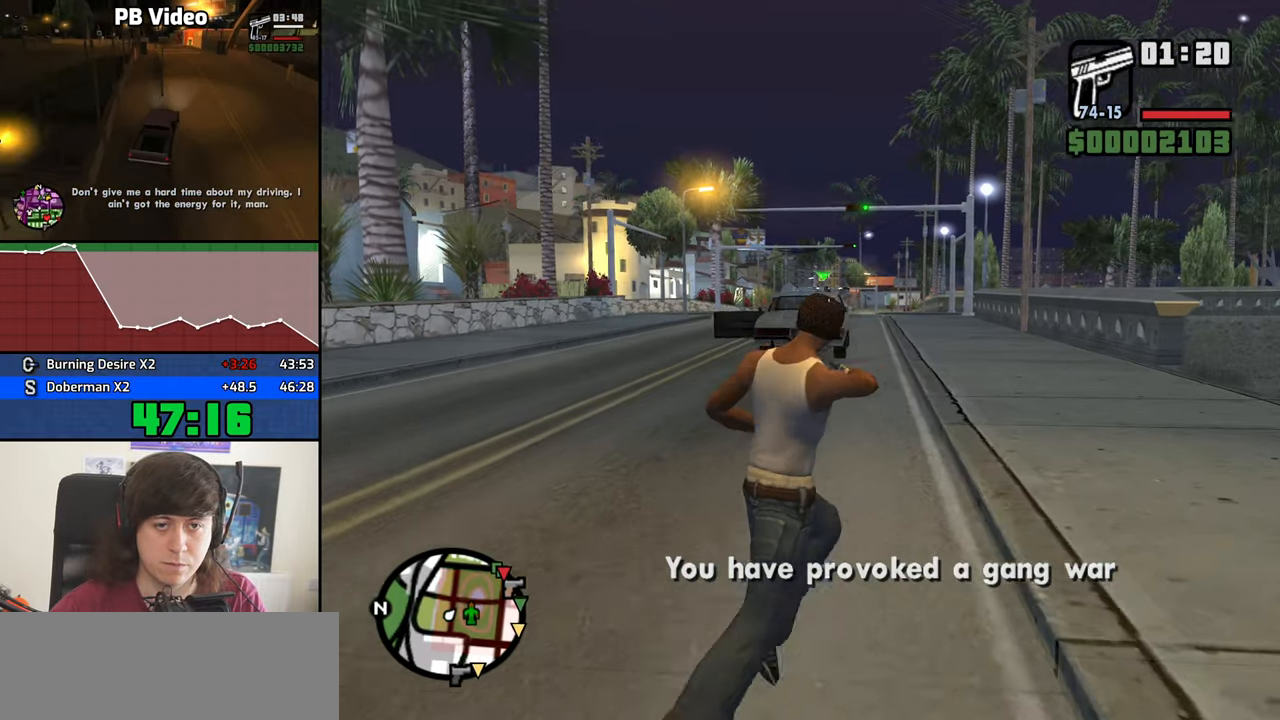
{"keys": ["d"], "mouse": ["right"], "events": [[84, "mouse_left", "down"], [167, "mouse_left", "up"]]}
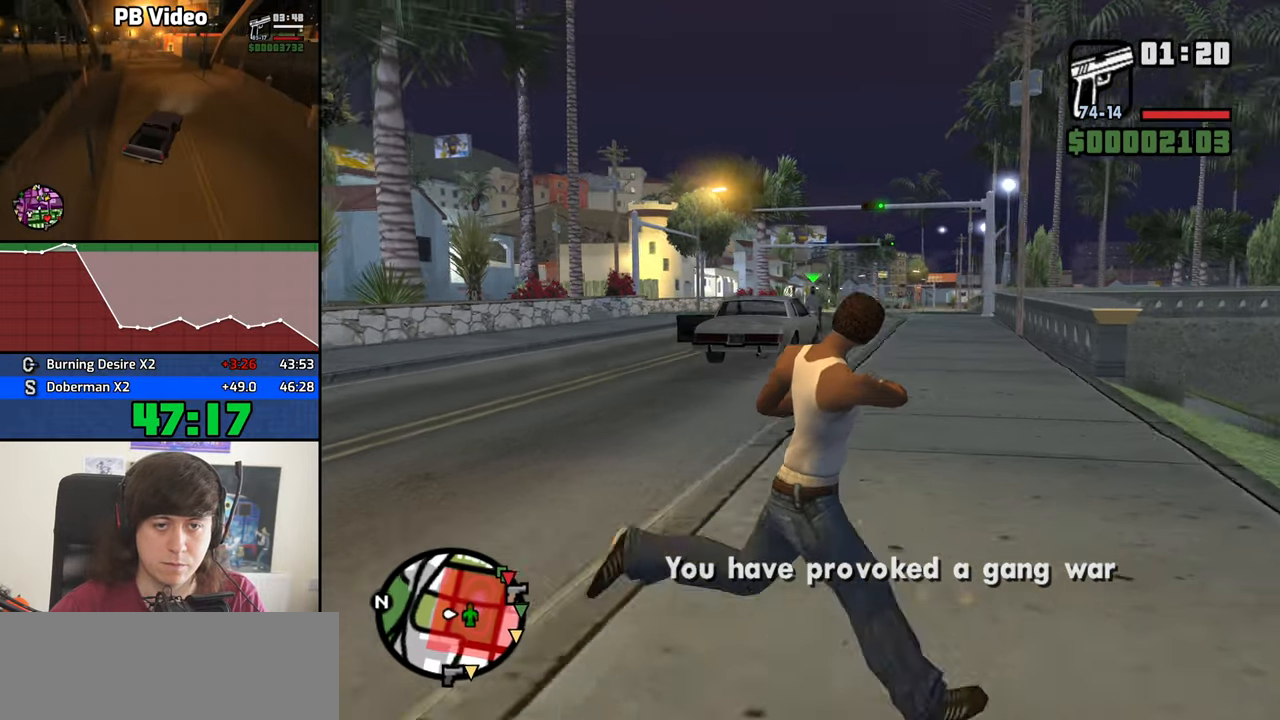
{"keys": ["d", "s"], "mouse": [], "events": [[100, "mouse_left", "down"], [184, "mouse_left", "up"], [417, "mouse_right", "up"], [467, "s", "down"]]}
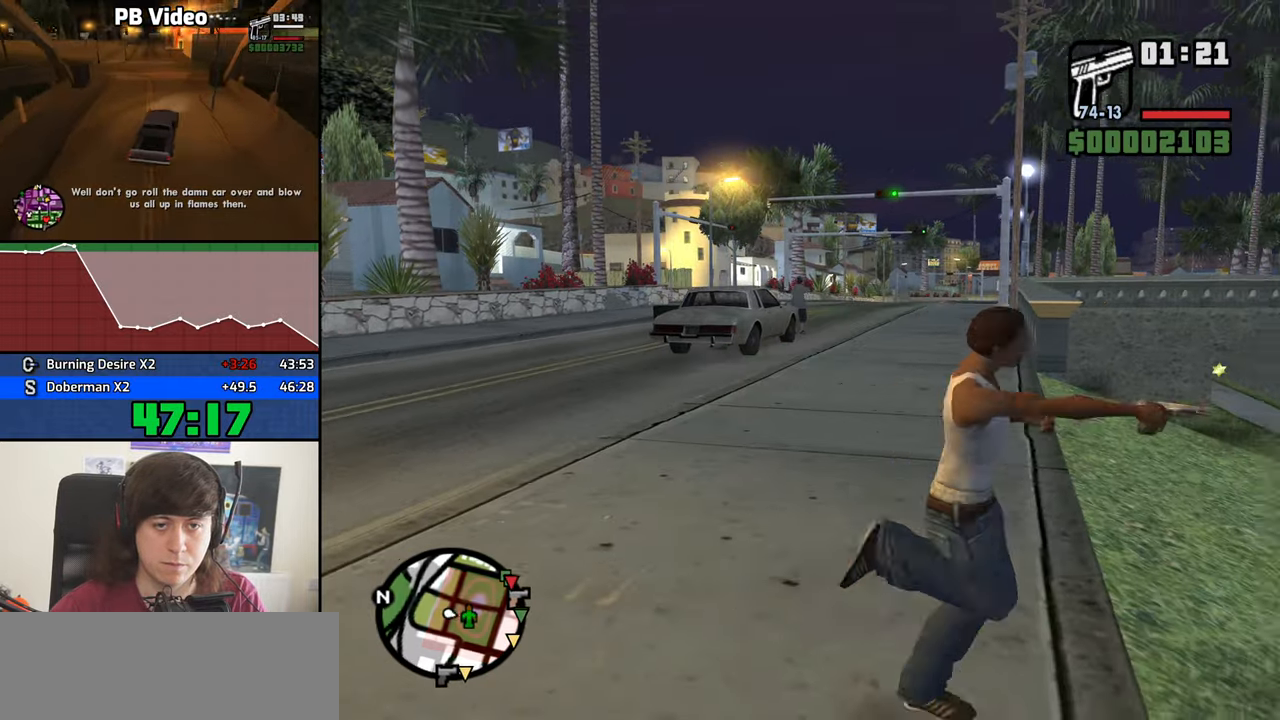
{"keys": ["d", "s"], "mouse": [], "events": [[100, "mouse_wheel_down", "down"], [150, "mouse_wheel_down", "up"], [300, "mouse_wheel_up", "down"], [350, "mouse_wheel_up", "up"]]}
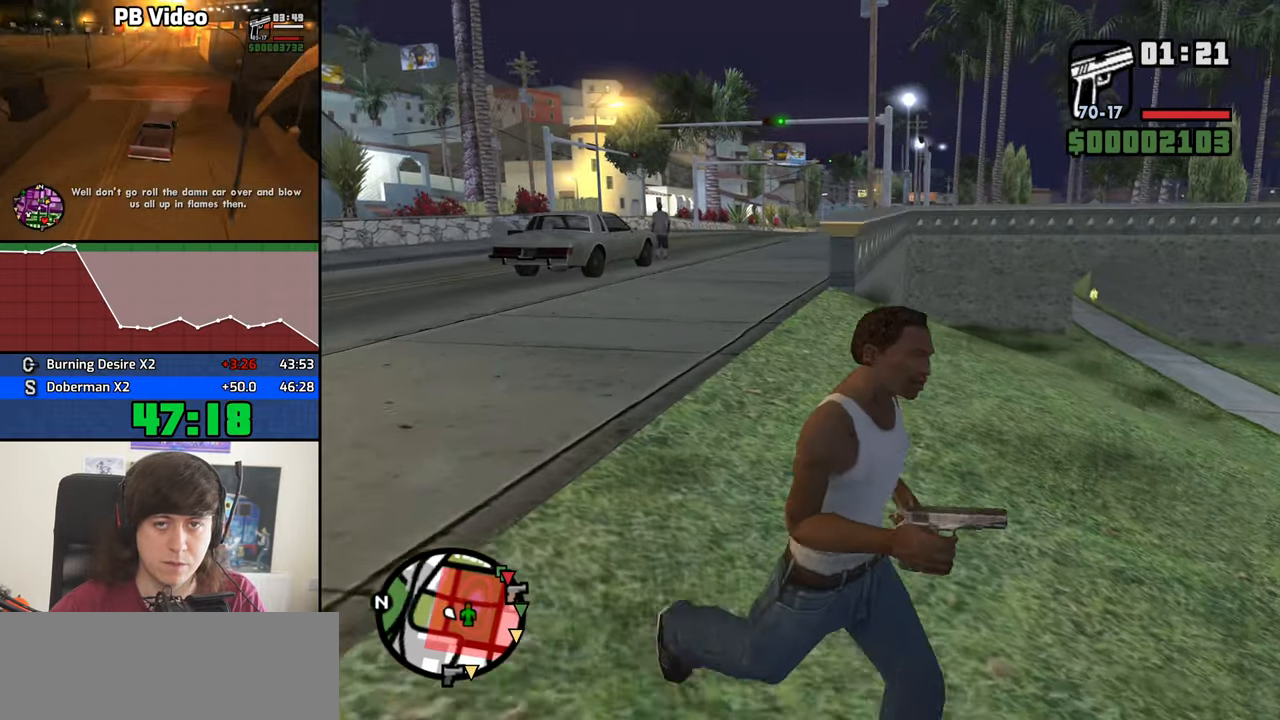
{"keys": ["a", "s"], "mouse": [], "events": [[317, "a", "down"], [317, "d", "up"]]}
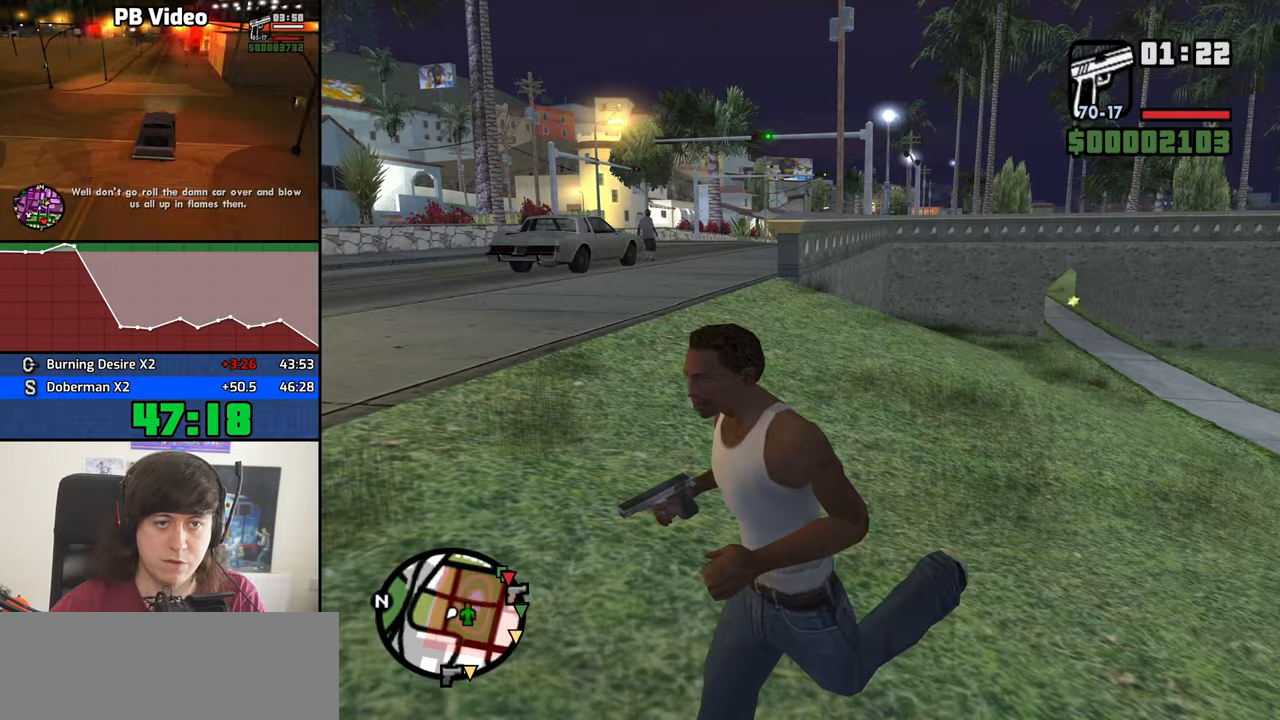
{"keys": [], "mouse": ["right"], "events": [[183, "s", "up"], [333, "mouse_right", "down"], [333, "w", "down"], [366, "a", "up"], [416, "w", "up"]]}
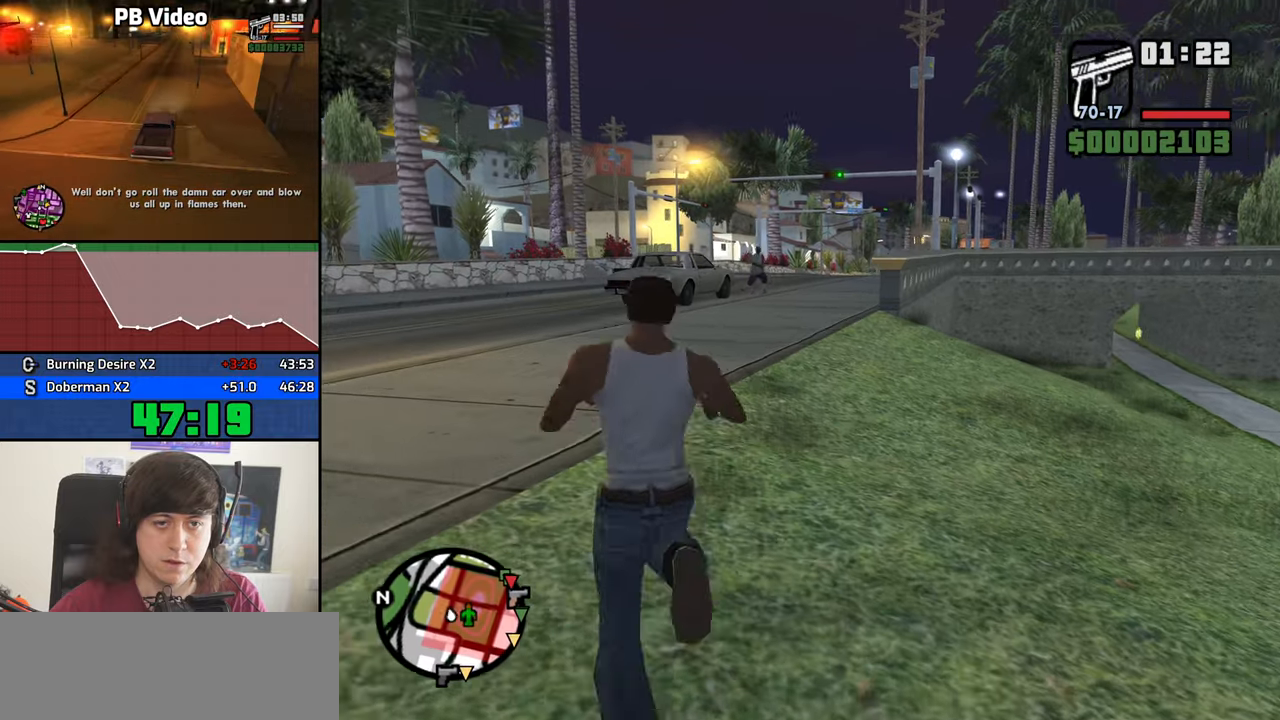
{"keys": [], "mouse": ["right"], "events": []}
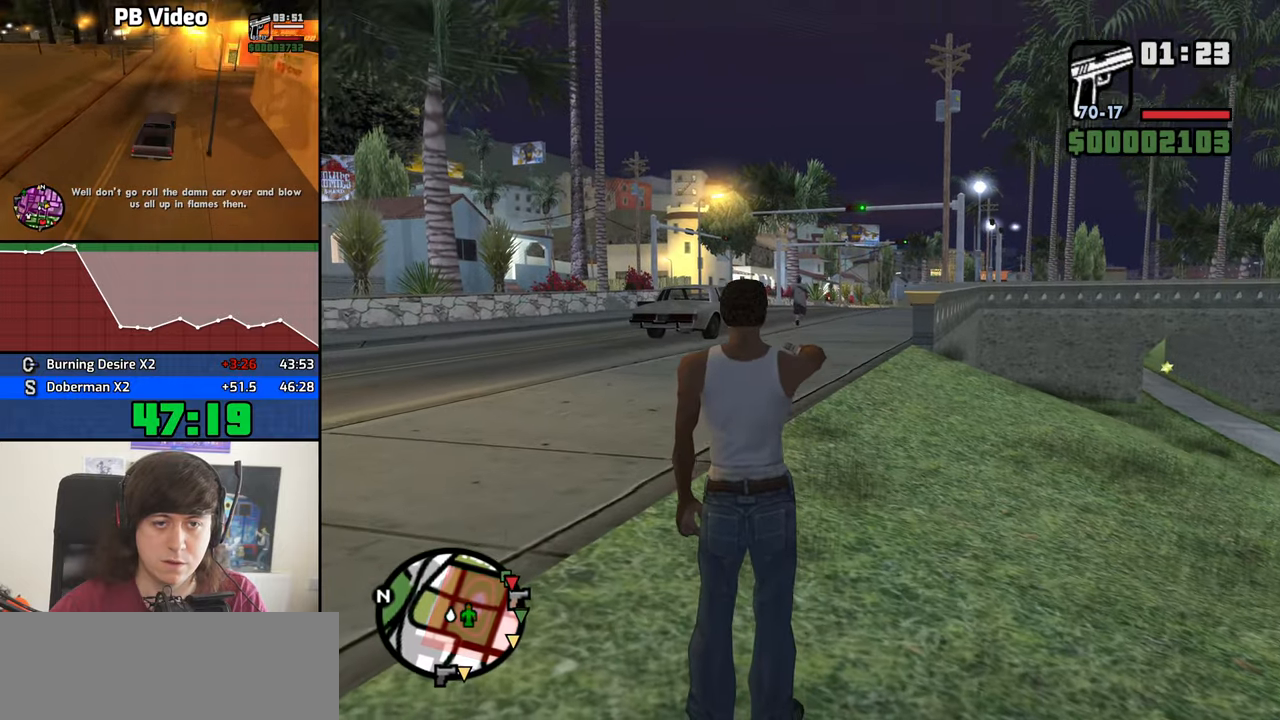
{"keys": [], "mouse": ["right"], "events": []}
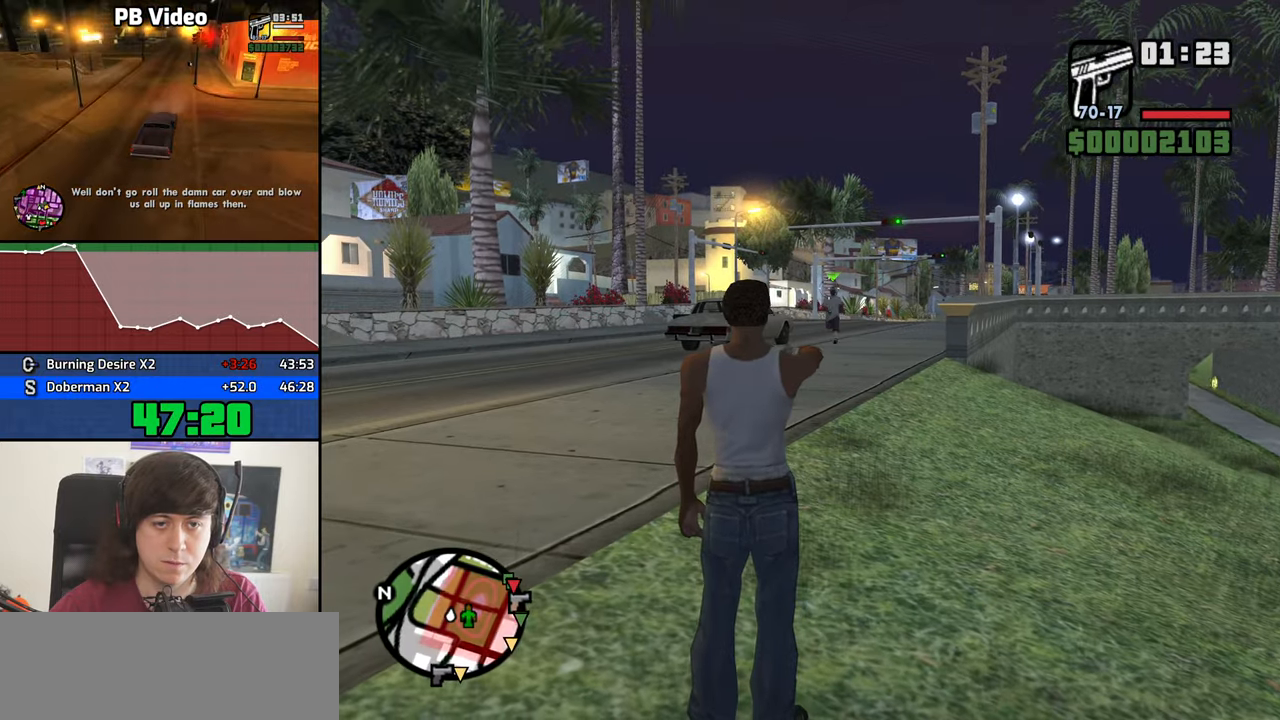
{"keys": ["d"], "mouse": [], "events": [[50, "mouse_left", "down"], [183, "mouse_left", "up"], [416, "mouse_right", "up"], [466, "d", "down"]]}
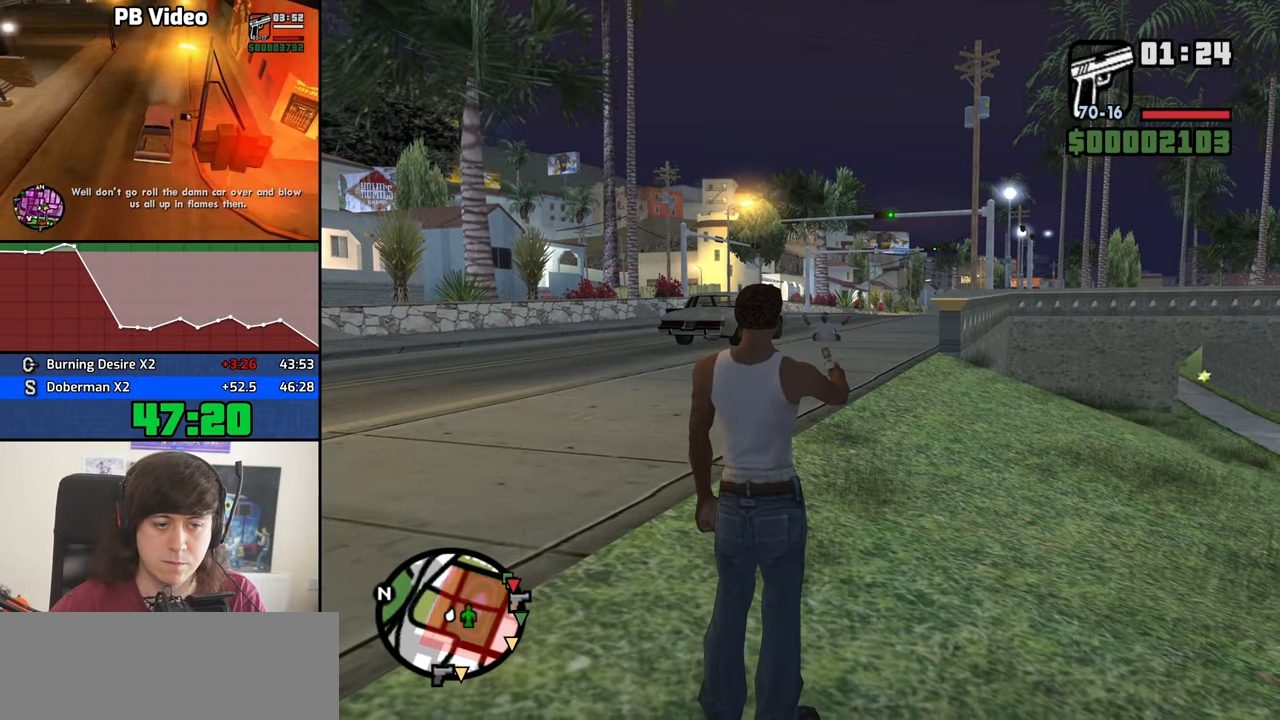
{"keys": ["s"], "mouse": [], "events": [[200, "mouse_wheel_down", "down"], [250, "mouse_wheel_down", "up"], [300, "s", "down"], [350, "d", "up"], [383, "mouse_wheel_up", "down"], [433, "mouse_wheel_up", "up"]]}
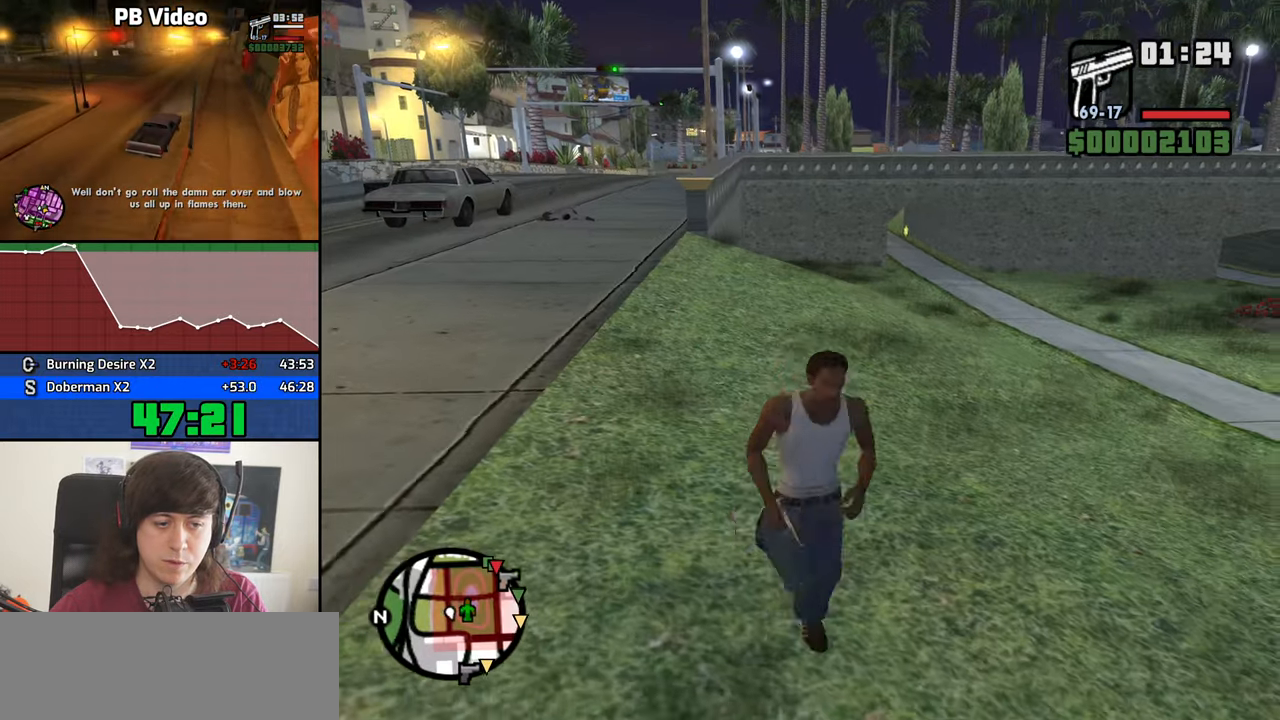
{"keys": ["d", "w"], "mouse": [], "events": [[116, "a", "down"], [166, "s", "up"], [266, "w", "down"], [316, "a", "up"], [450, "d", "down"]]}
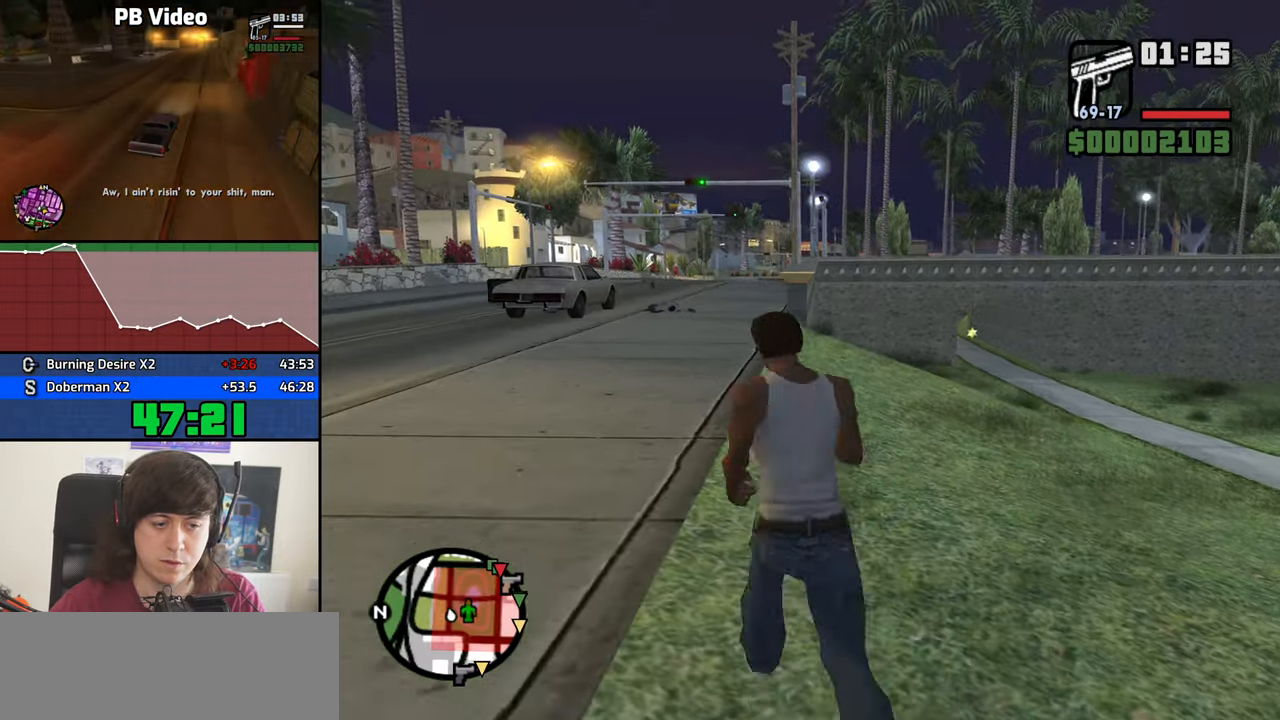
{"keys": ["d"], "mouse": [], "events": [[233, "d", "up"], [366, "d", "down"], [366, "w", "up"]]}
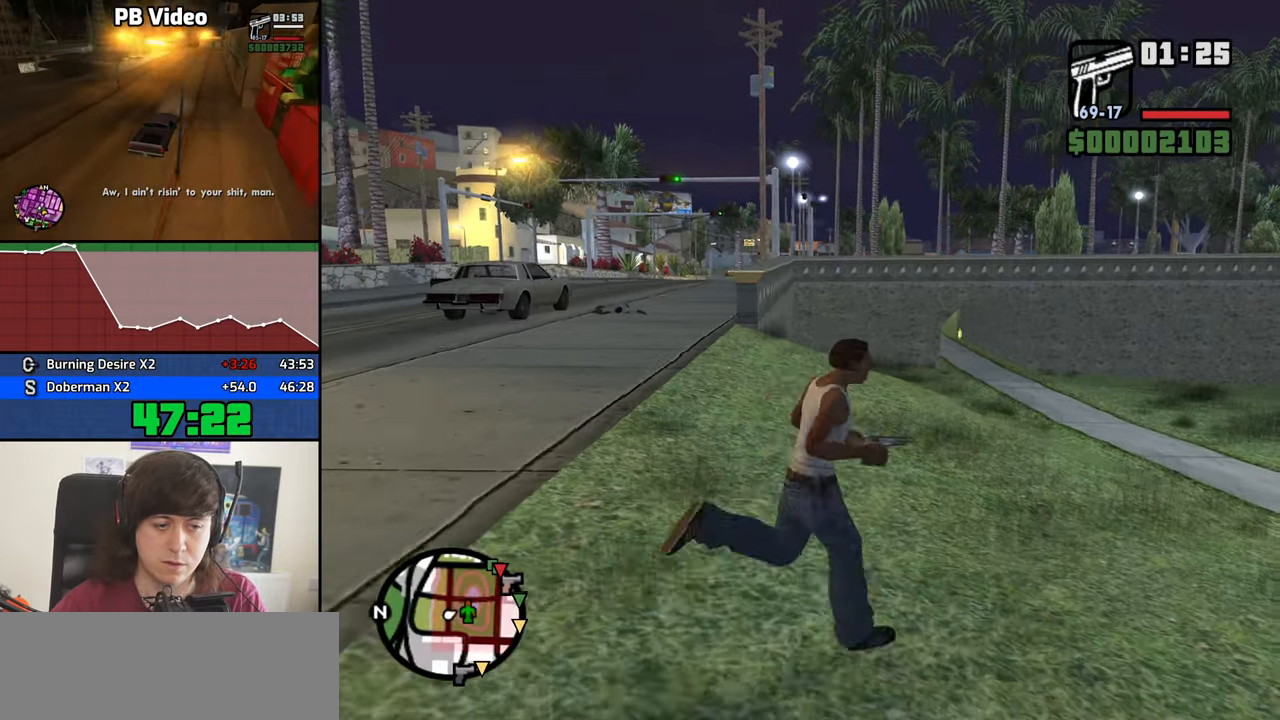
{"keys": ["d", "w"], "mouse": [], "events": [[16, "s", "down"], [100, "a", "down"], [100, "d", "up"], [150, "s", "up"], [333, "w", "down"], [433, "a", "up"], [483, "d", "down"]]}
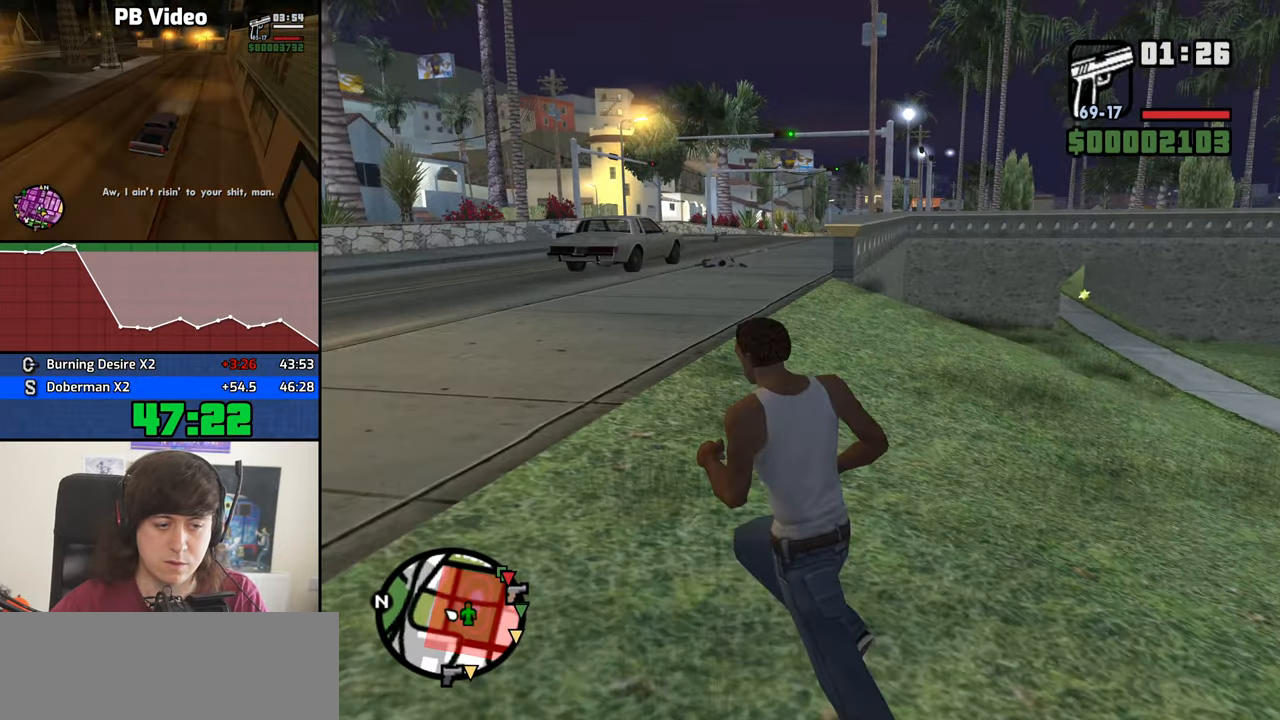
{"keys": ["d", "s"], "mouse": [], "events": [[350, "w", "up"], [450, "s", "down"]]}